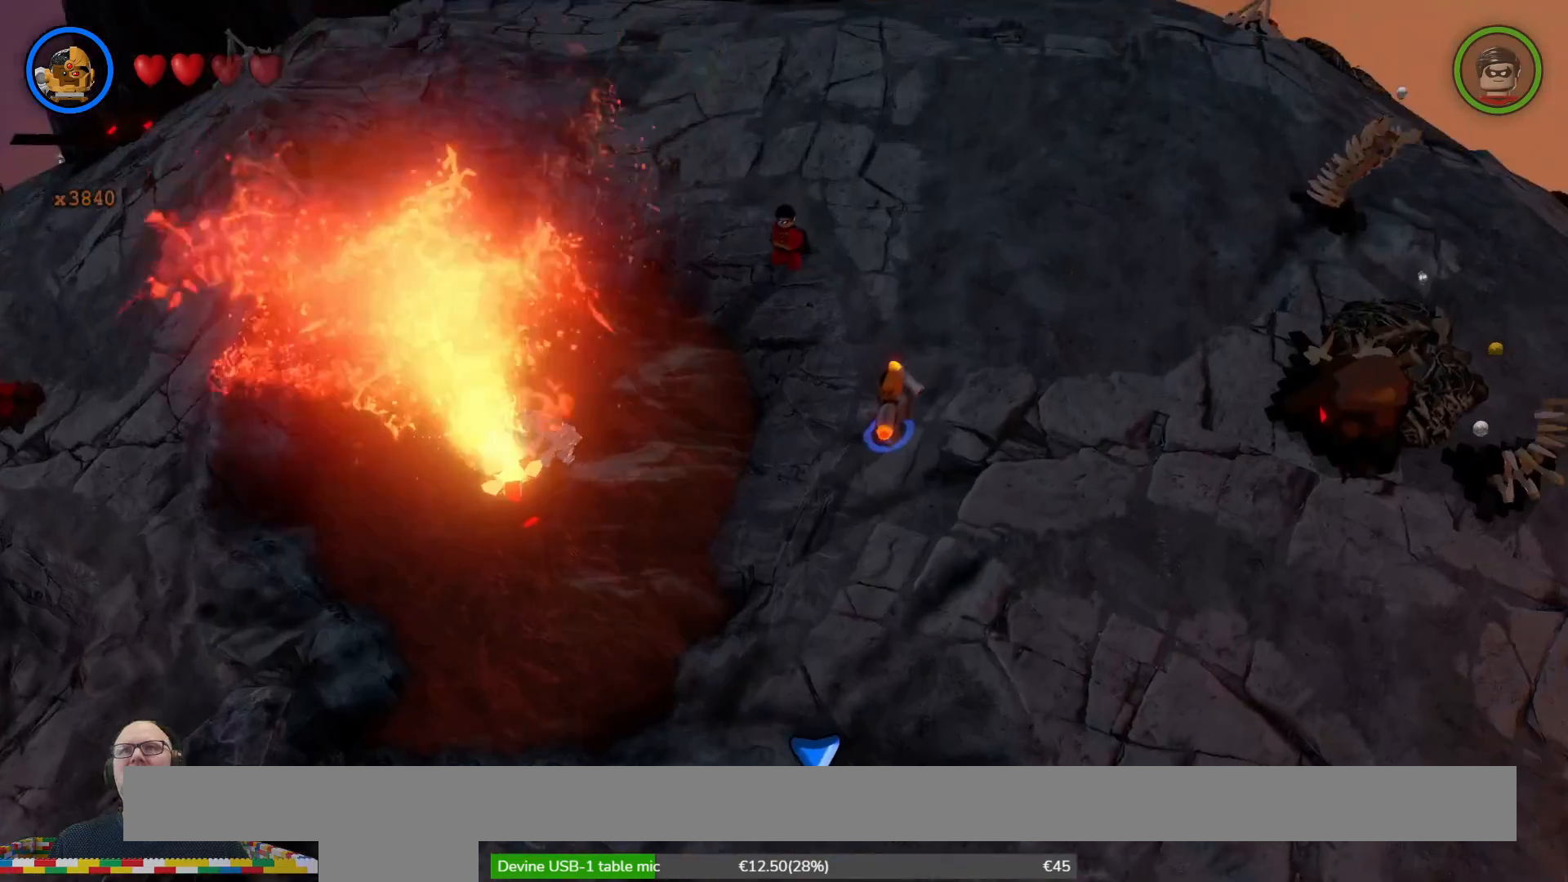
Gameplay with a controller (Xbox layout); each line is a JSON object with the inputs held at the frame after it. "events" lists button and stick changes between this image and that frame as [ms after this image, input, new state], when the widget could be followed in between. Not read: L3 R3.
{"buttons": [], "left_stick": "right", "right_stick": "center", "events": [[133, "left_stick", "right"]]}
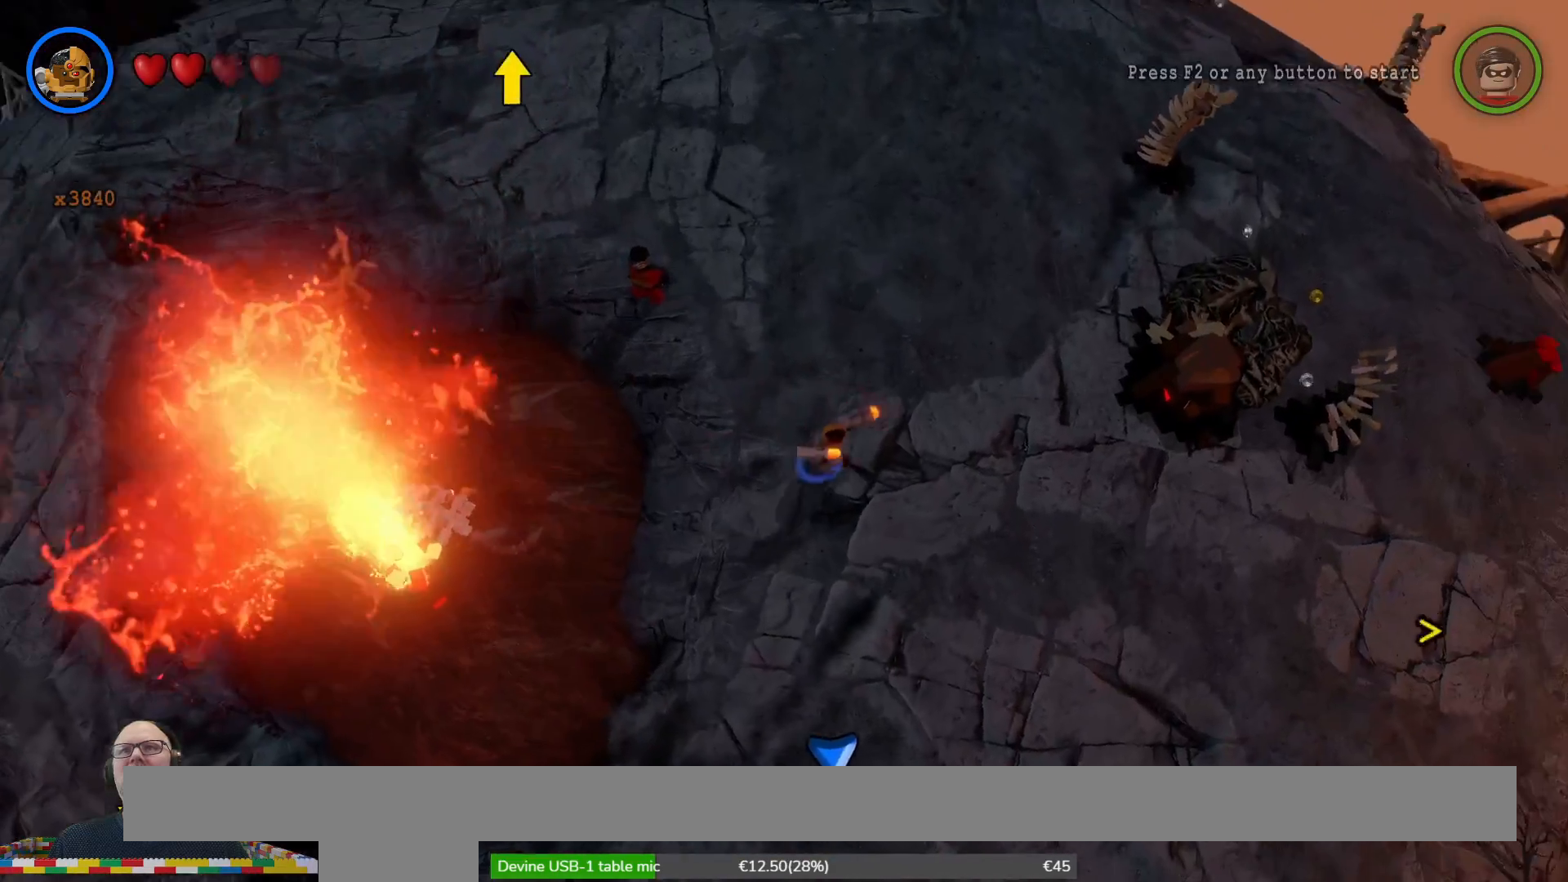
{"buttons": [], "left_stick": "right", "right_stick": "center", "events": [[100, "left_stick", "center"], [400, "left_stick", "right"]]}
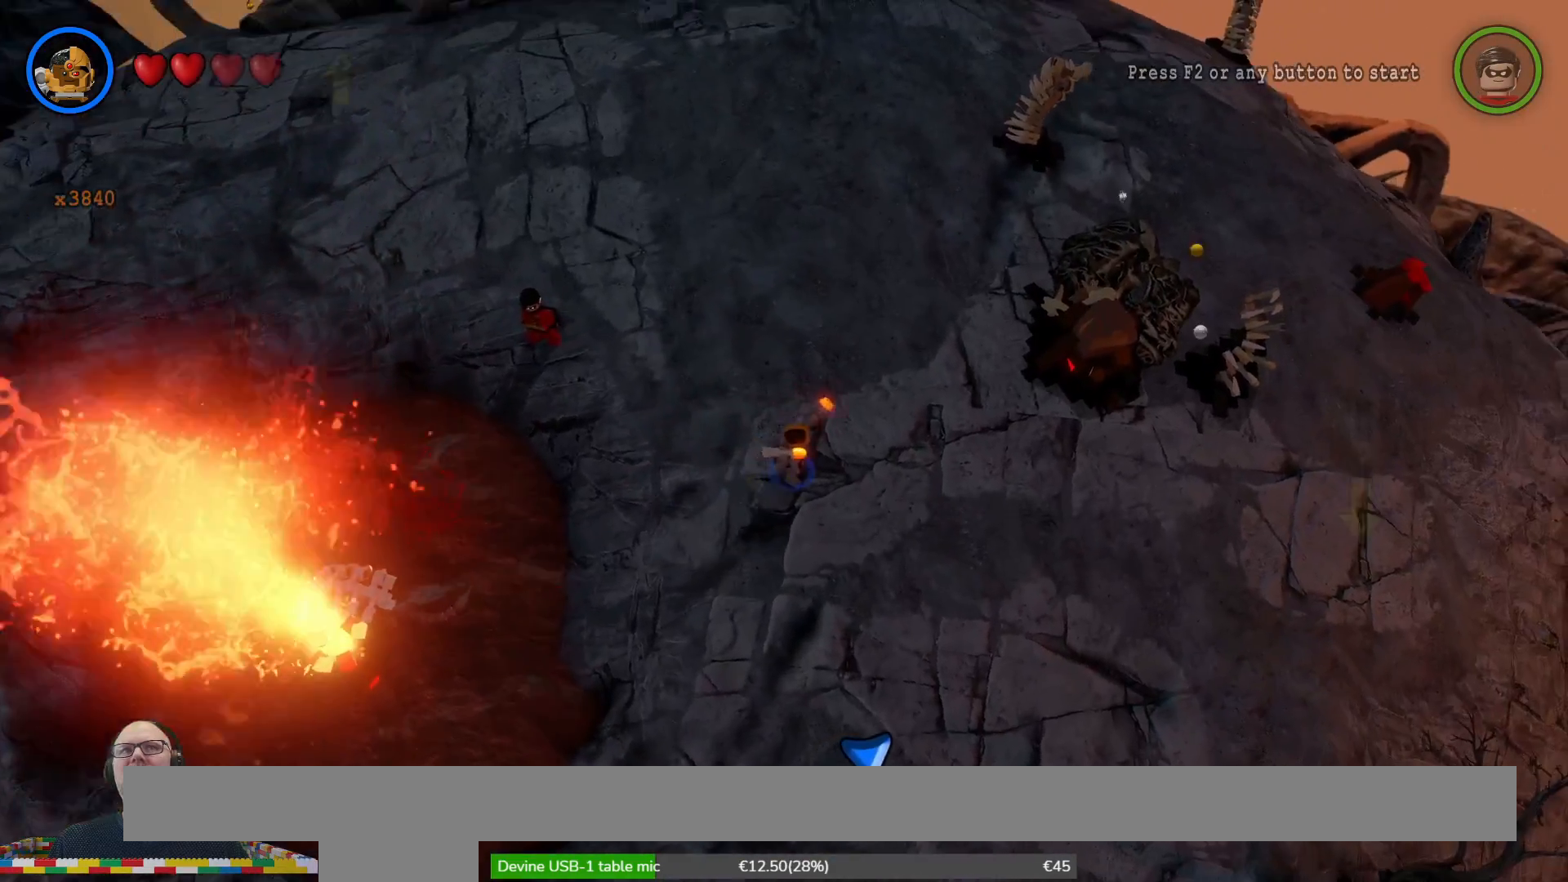
{"buttons": [], "left_stick": "center", "right_stick": "center", "events": [[100, "left_stick", "up-right"], [500, "left_stick", "center"]]}
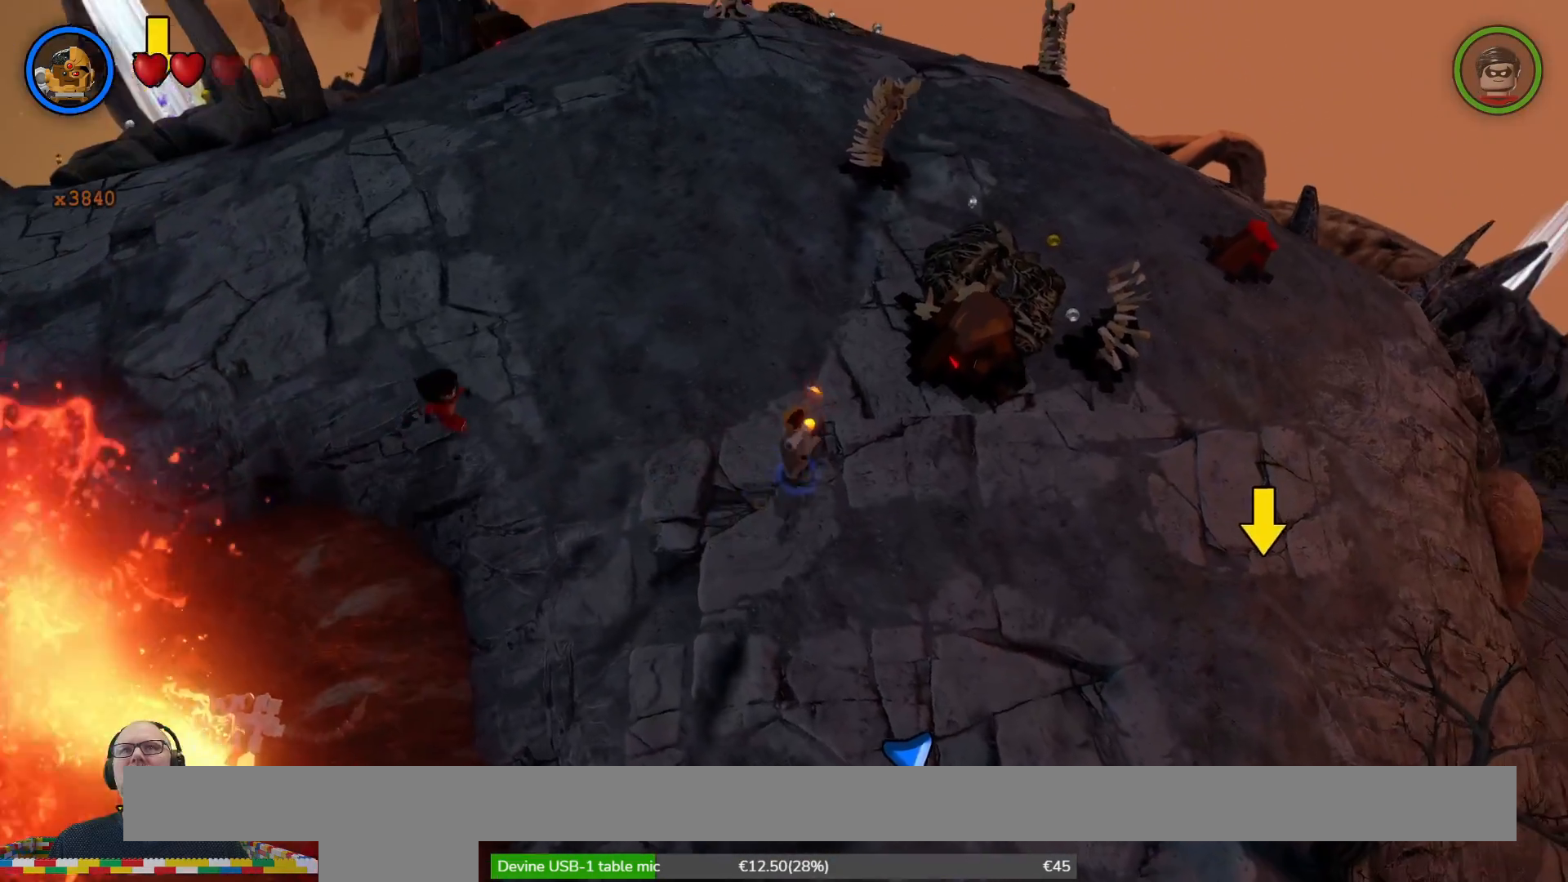
{"buttons": [], "left_stick": "up-right", "right_stick": "center", "events": [[233, "left_stick", "right"], [300, "left_stick", "up-right"]]}
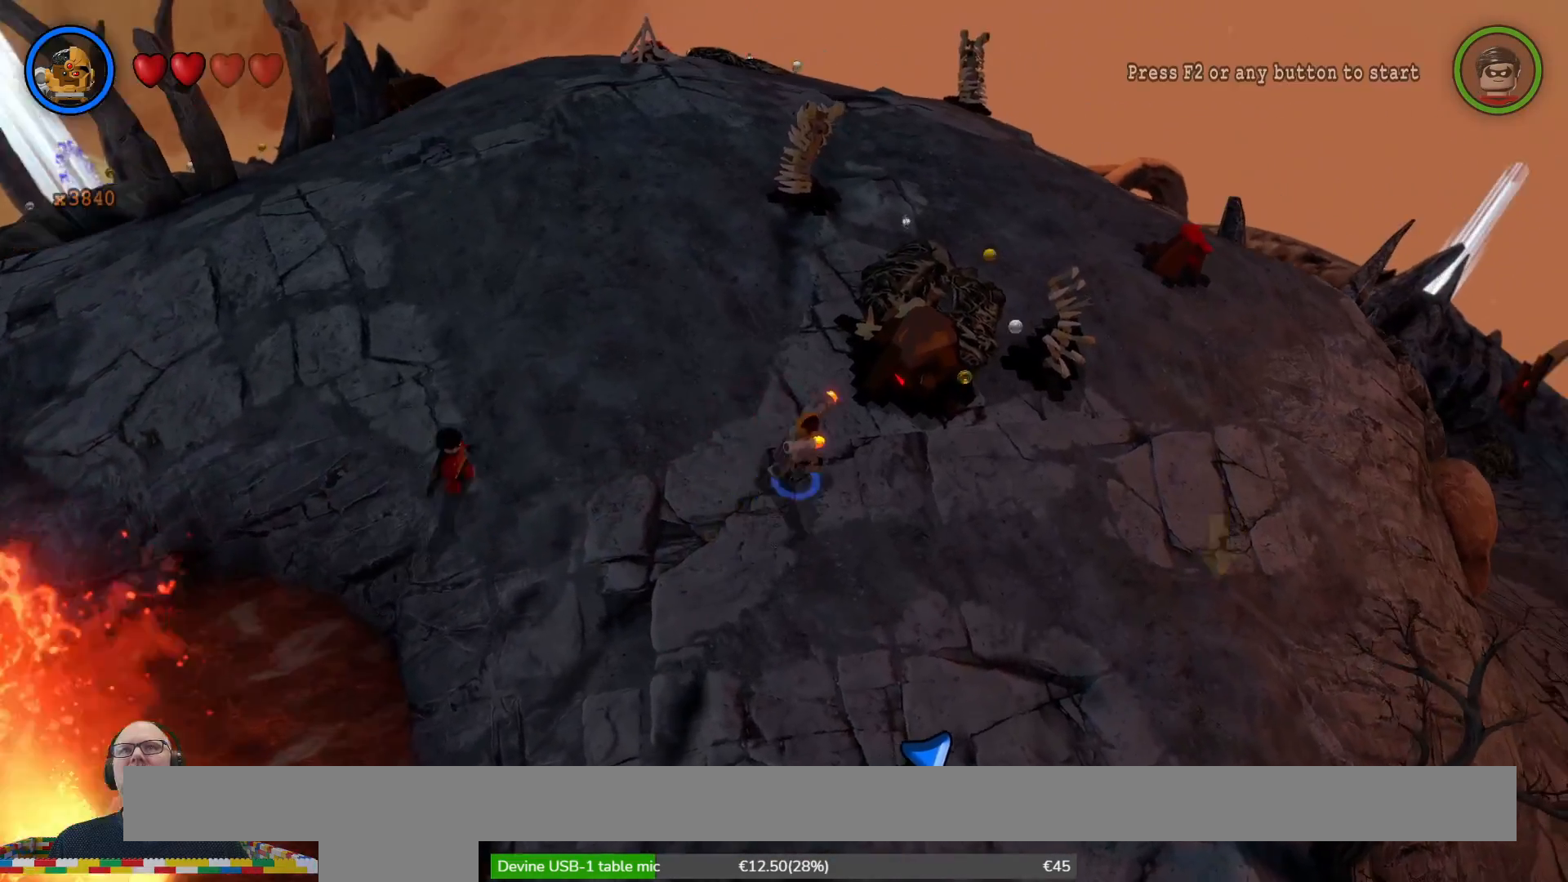
{"buttons": [], "left_stick": "center", "right_stick": "center", "events": [[133, "X", "down"], [200, "left_stick", "center"], [267, "X", "up"], [367, "X", "down"], [467, "X", "up"]]}
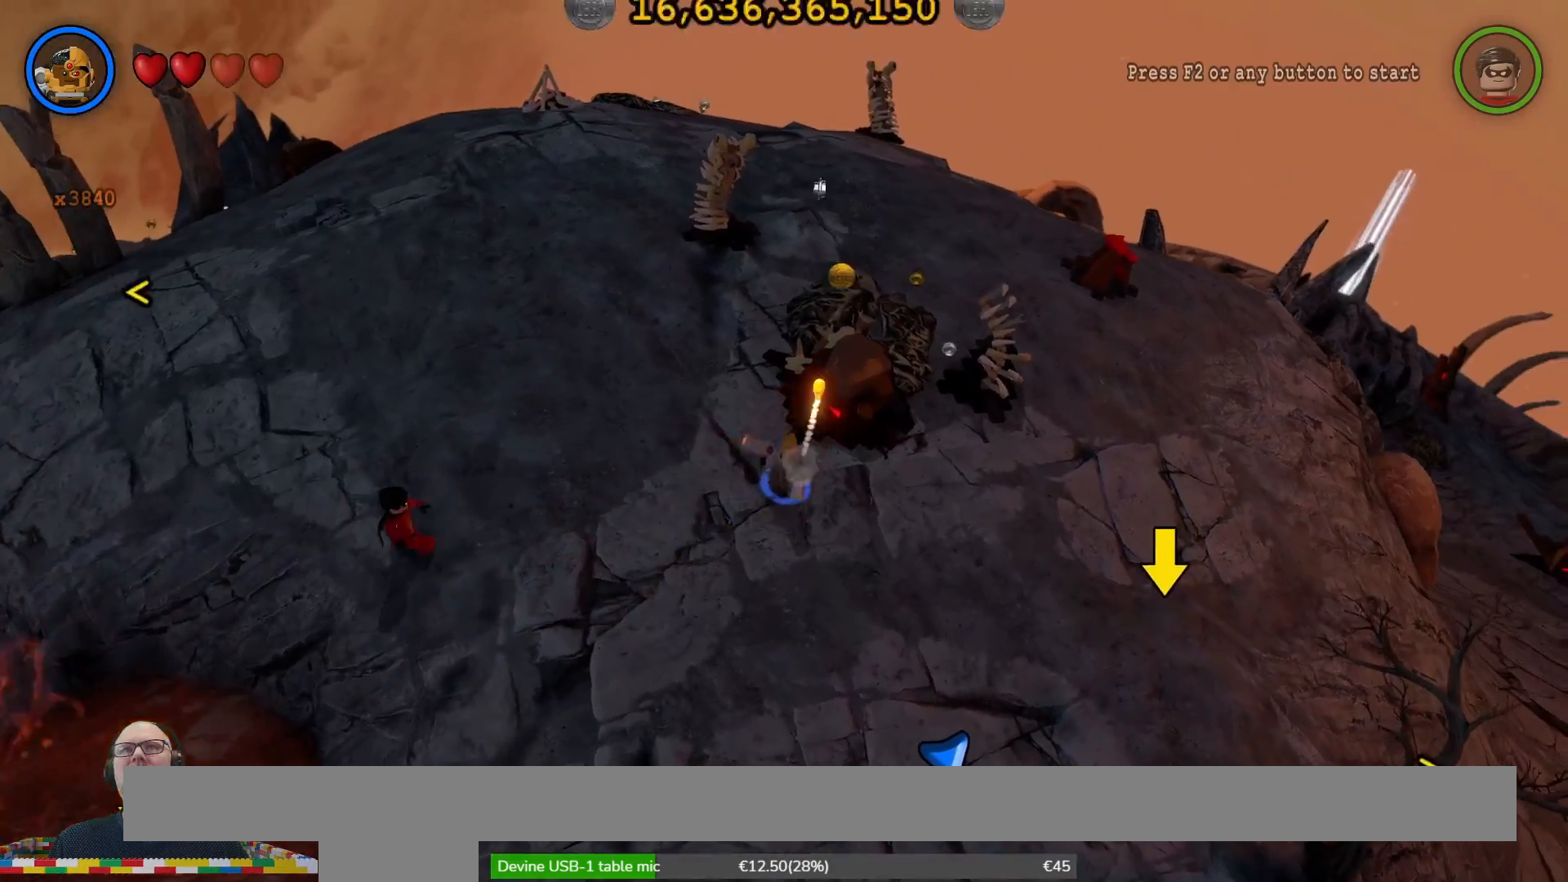
{"buttons": [], "left_stick": "center", "right_stick": "center", "events": [[67, "X", "down"], [133, "X", "up"], [233, "X", "down"], [300, "X", "up"]]}
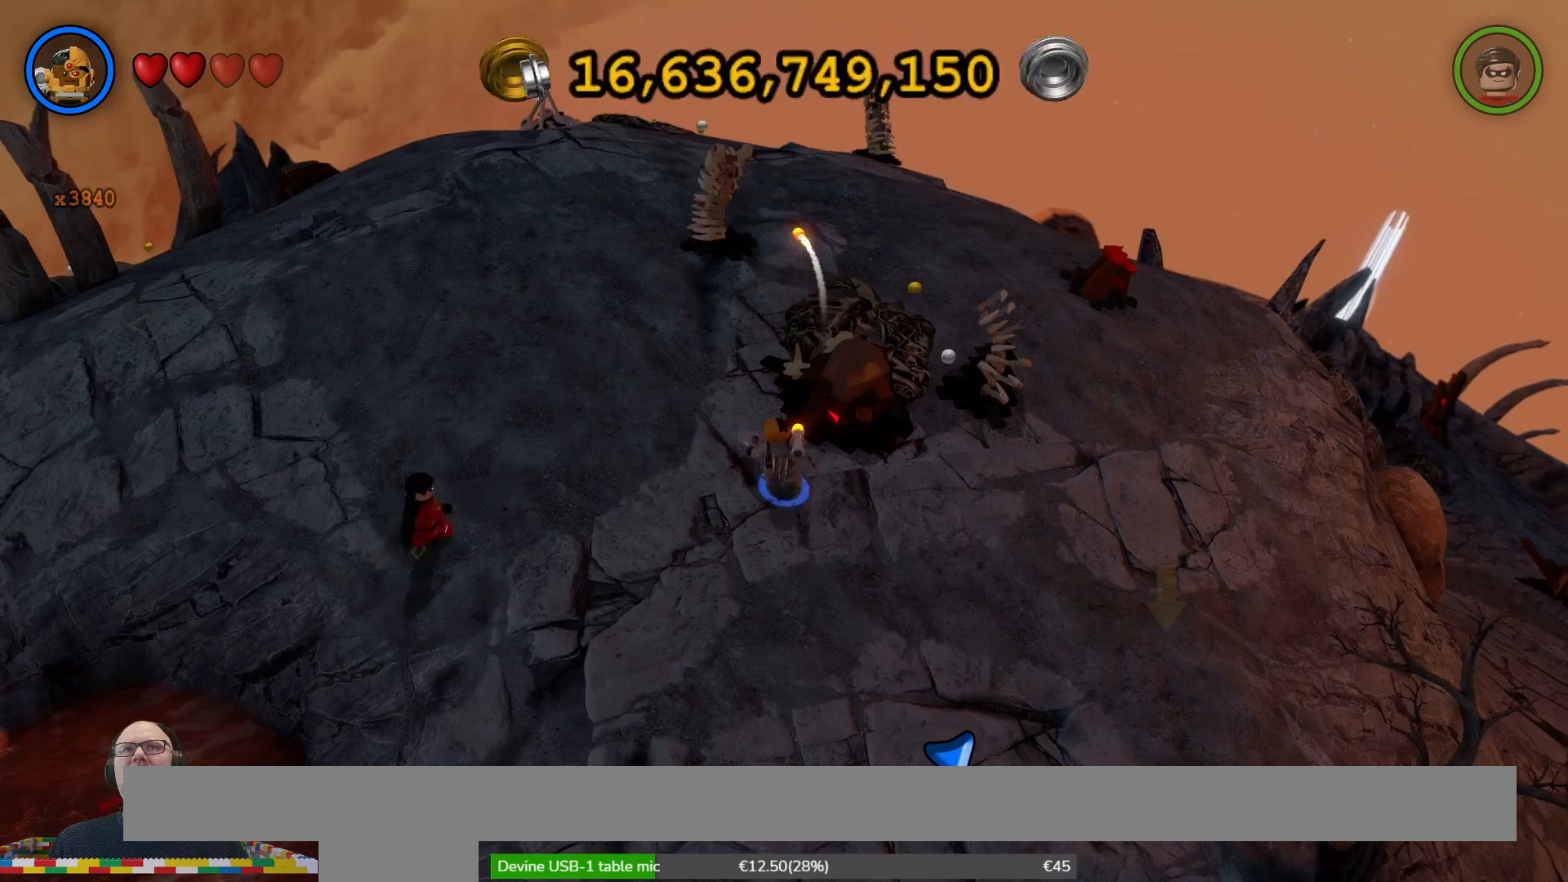
{"buttons": [], "left_stick": "up-right", "right_stick": "center", "events": [[200, "left_stick", "up-right"]]}
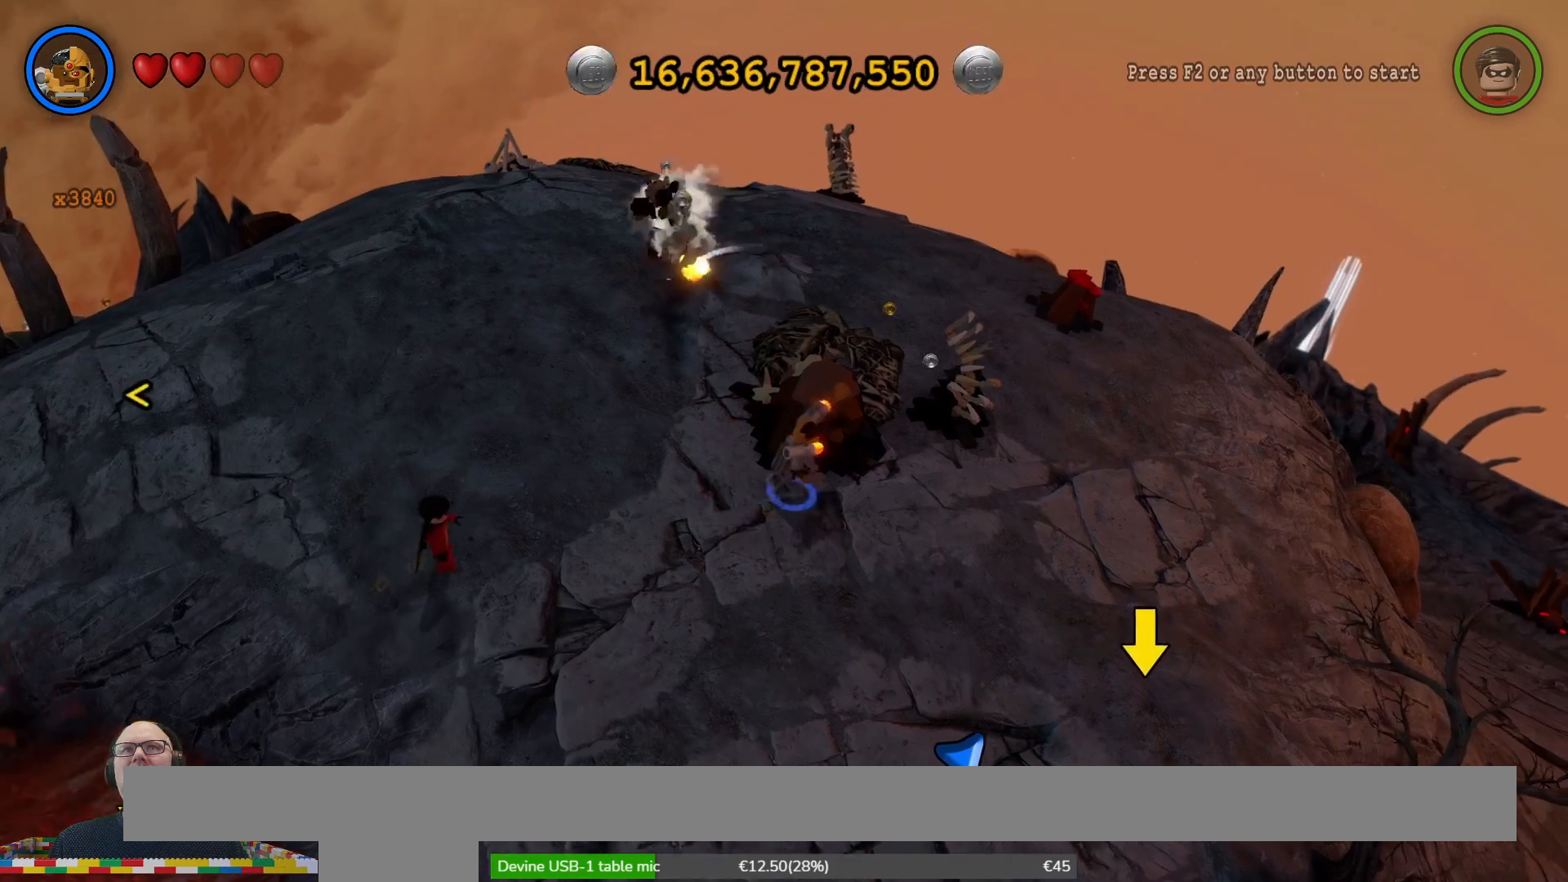
{"buttons": ["X"], "left_stick": "up", "right_stick": "center", "events": [[67, "left_stick", "up"], [500, "X", "down"]]}
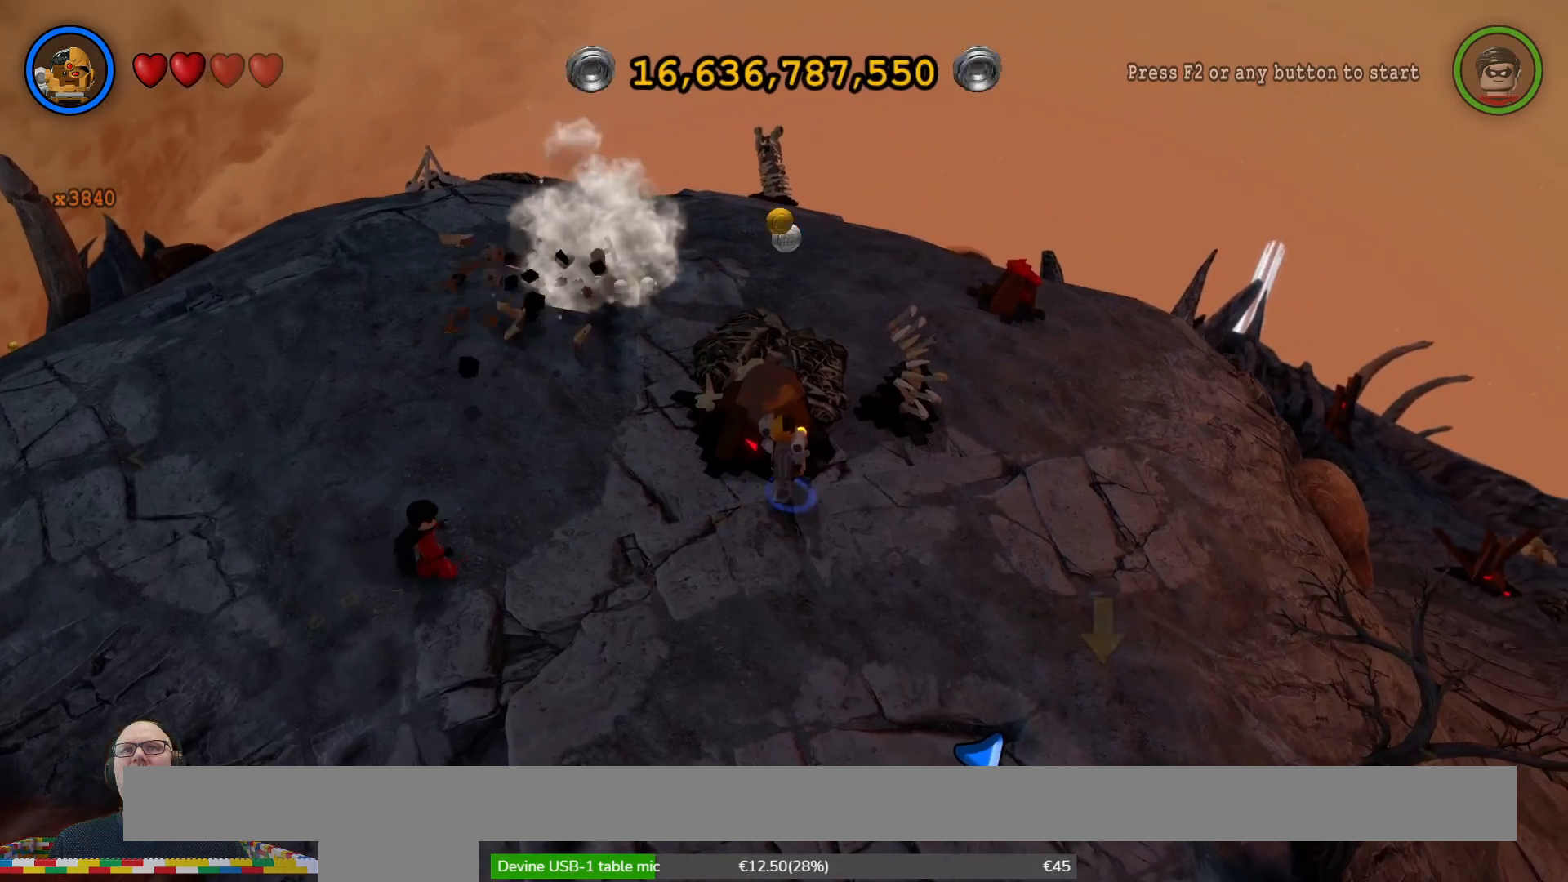
{"buttons": [], "left_stick": "center", "right_stick": "center", "events": [[167, "X", "up"], [200, "left_stick", "center"], [233, "X", "down"], [300, "X", "up"], [400, "X", "down"], [467, "X", "up"]]}
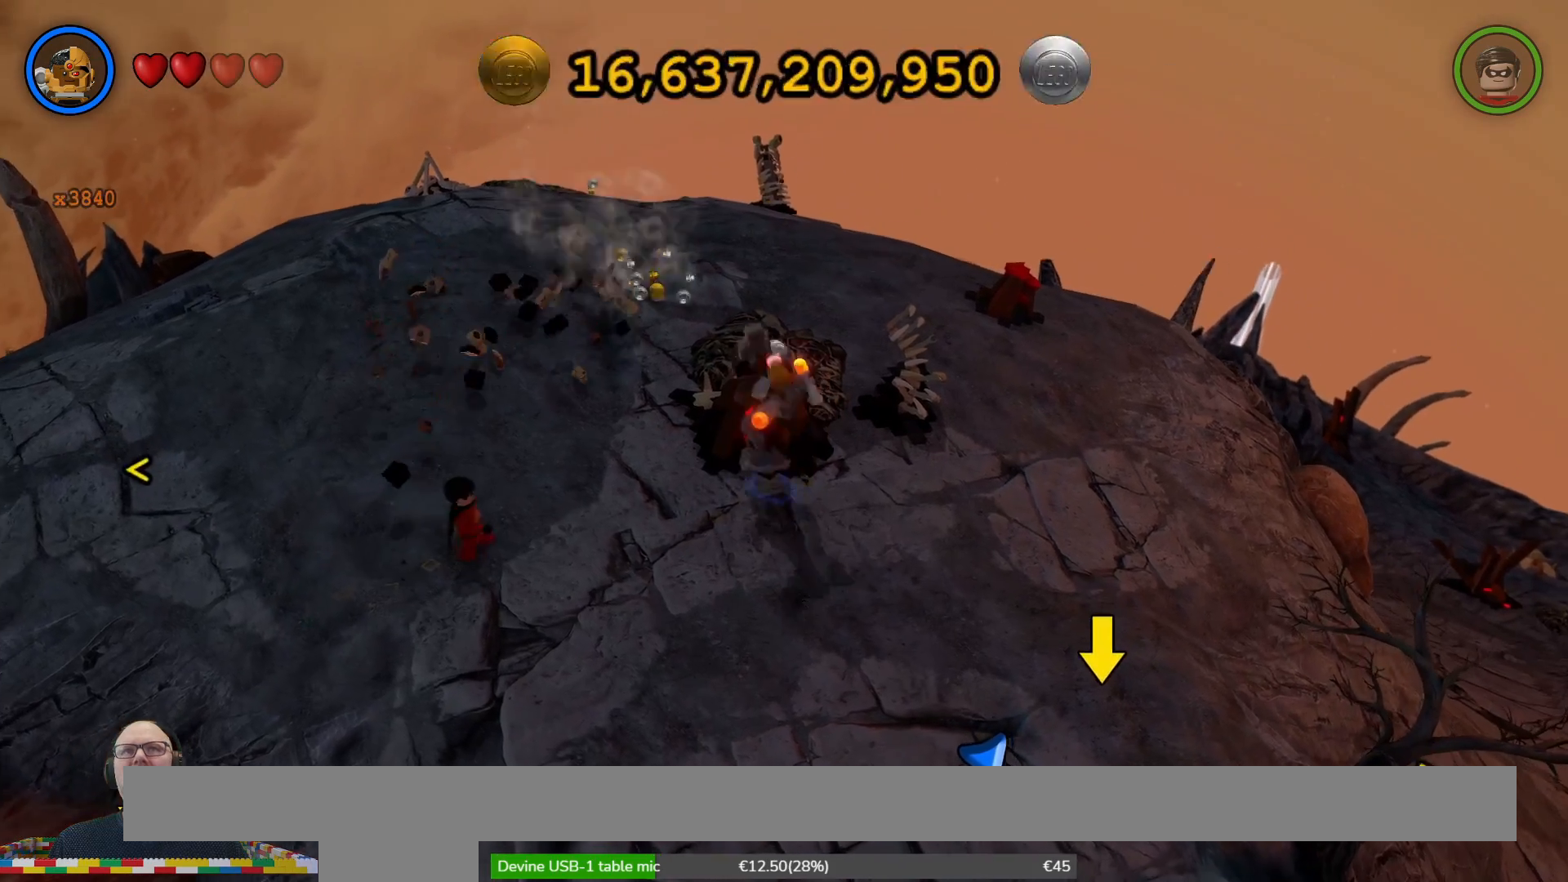
{"buttons": ["X"], "left_stick": "center", "right_stick": "center", "events": [[233, "X", "down"], [300, "X", "up"], [467, "X", "down"]]}
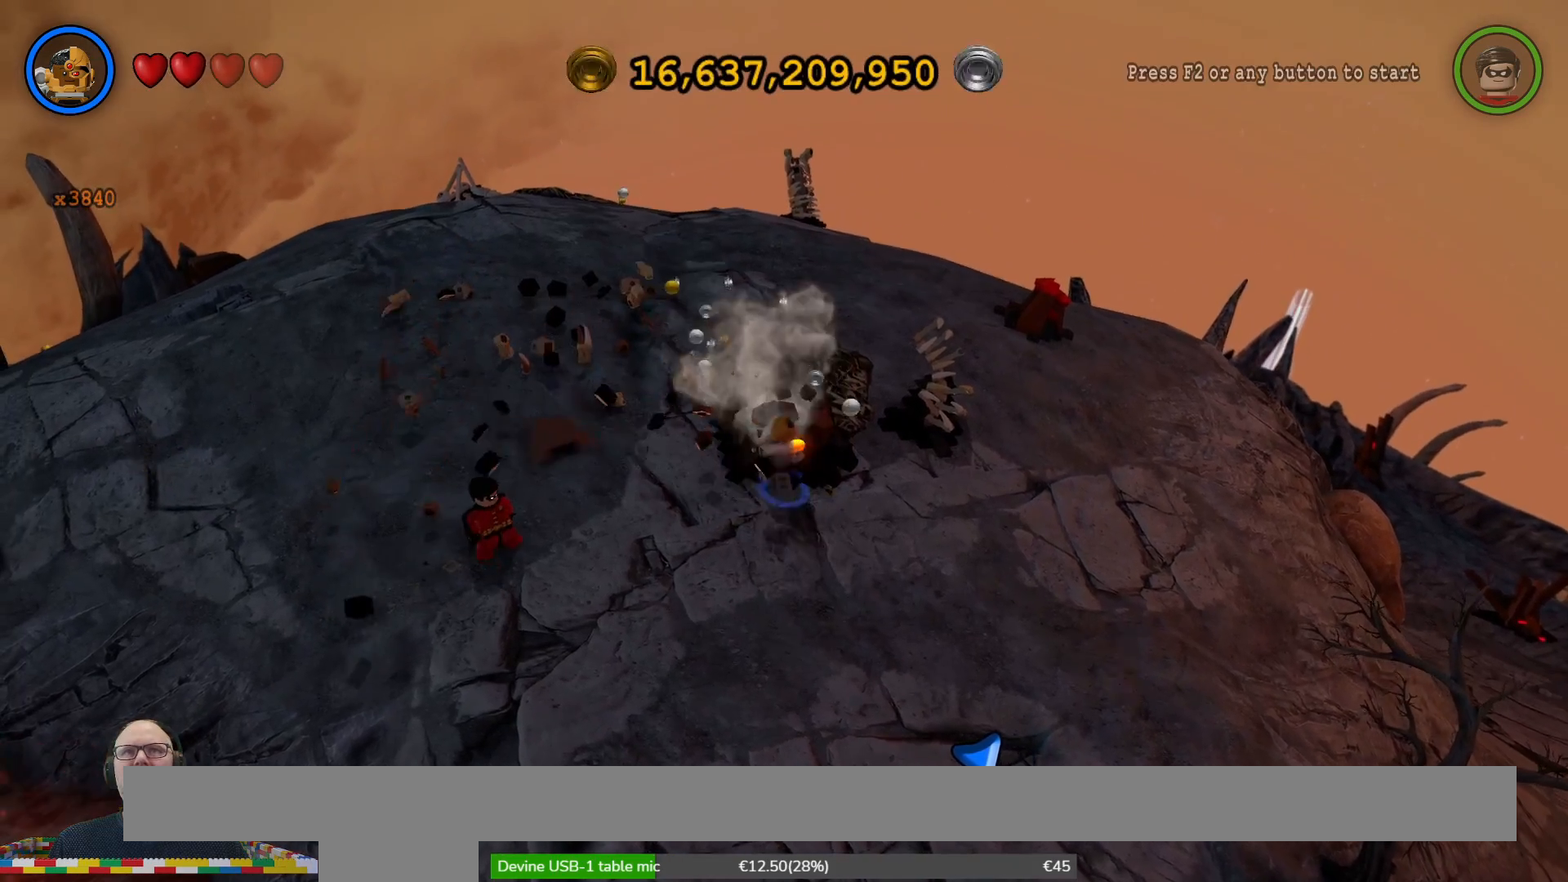
{"buttons": [], "left_stick": "center", "right_stick": "center", "events": [[33, "X", "up"], [233, "X", "down"], [300, "X", "up"]]}
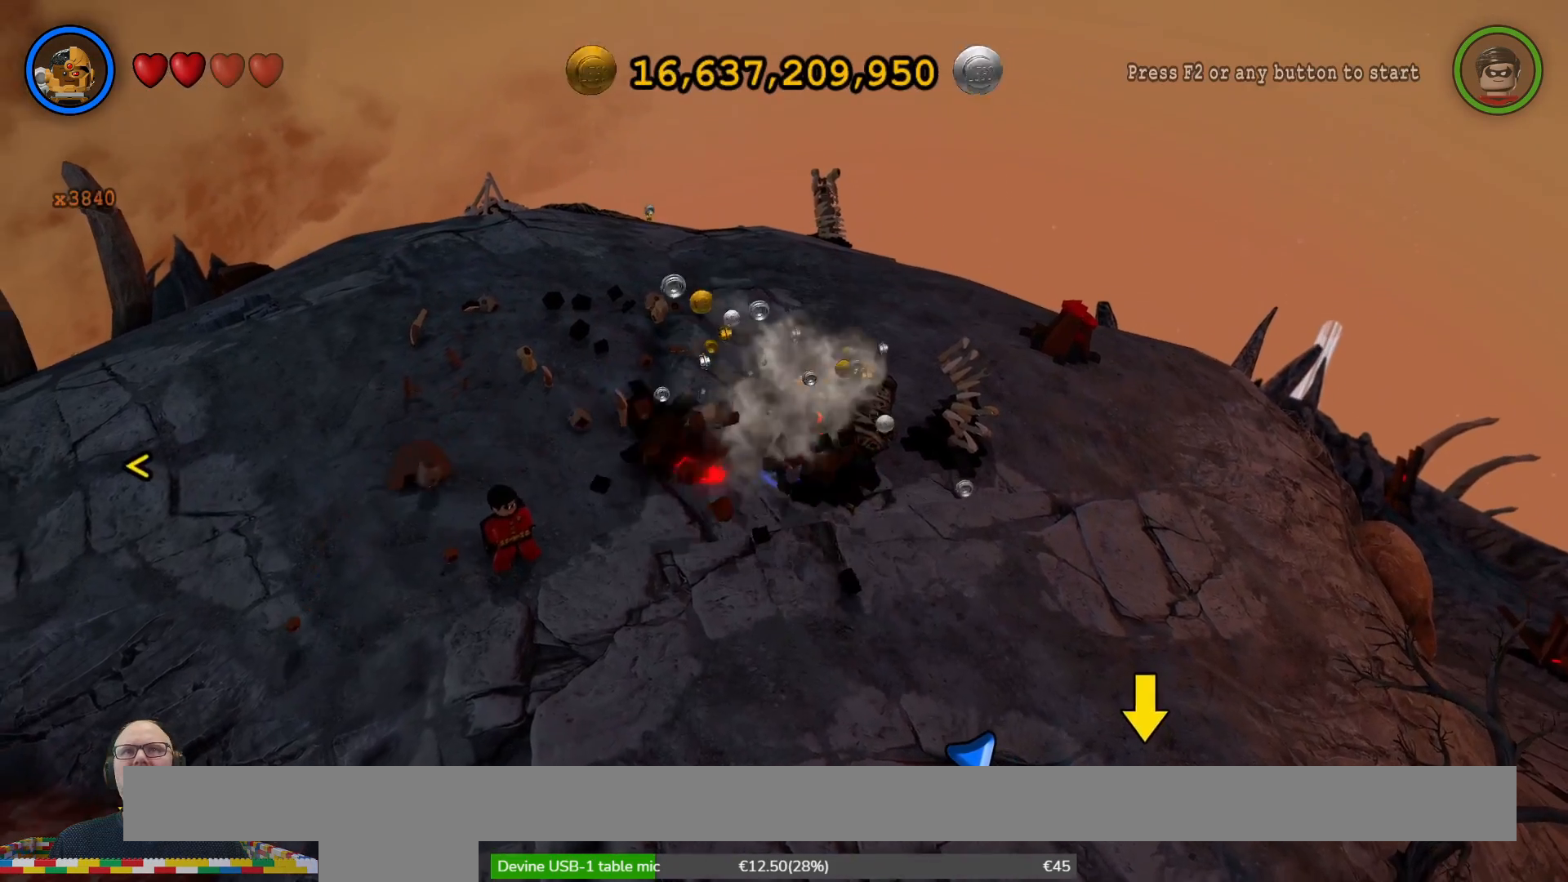
{"buttons": [], "left_stick": "center", "right_stick": "center", "events": []}
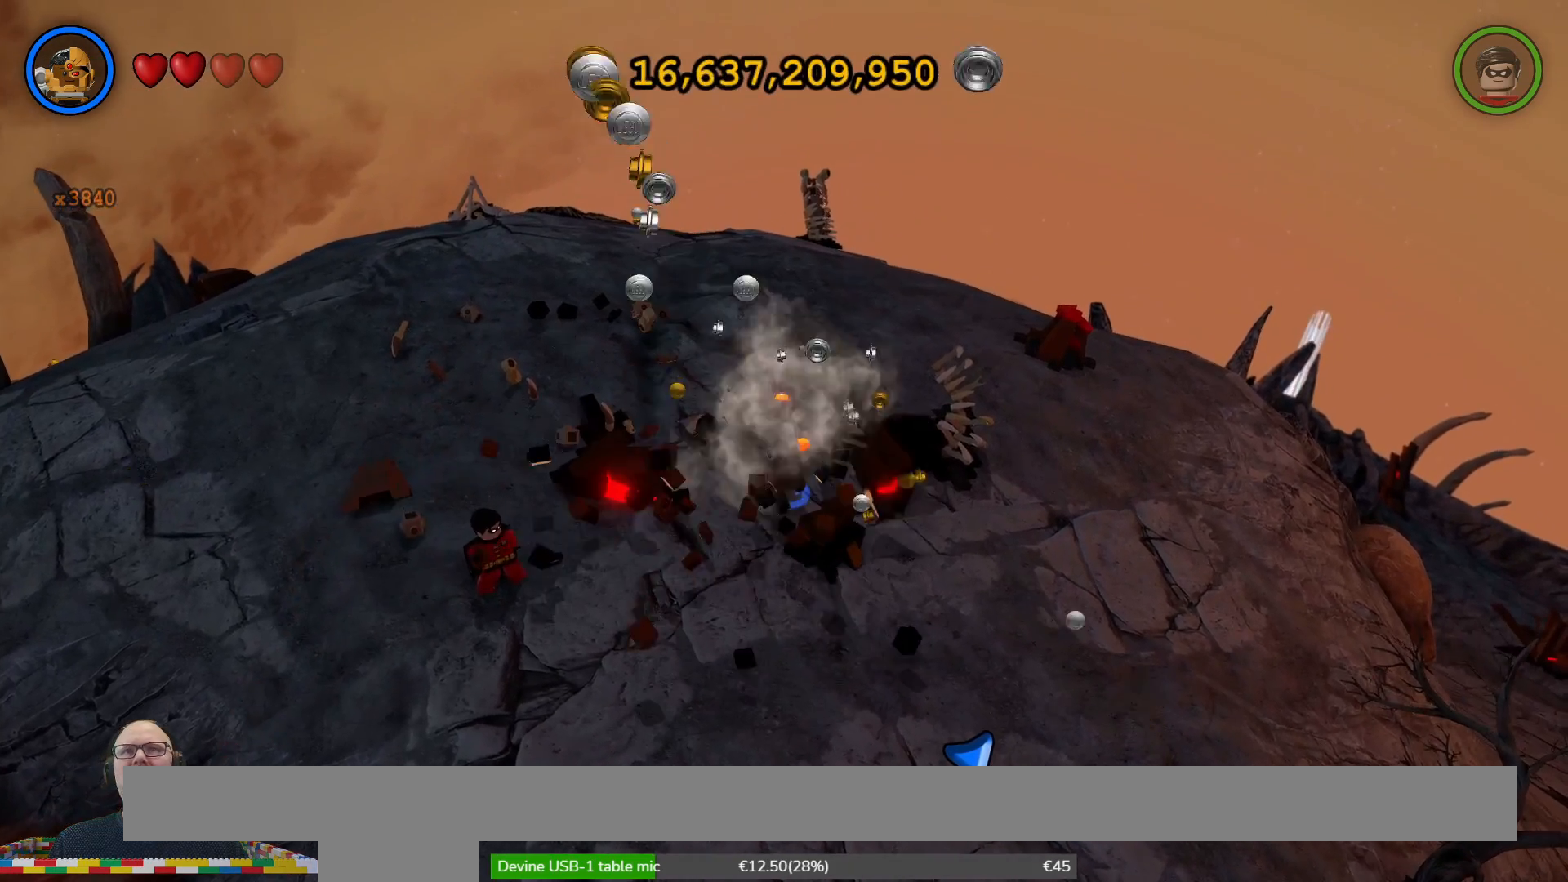
{"buttons": [], "left_stick": "up-right", "right_stick": "center", "events": [[300, "left_stick", "right"], [367, "left_stick", "up-right"]]}
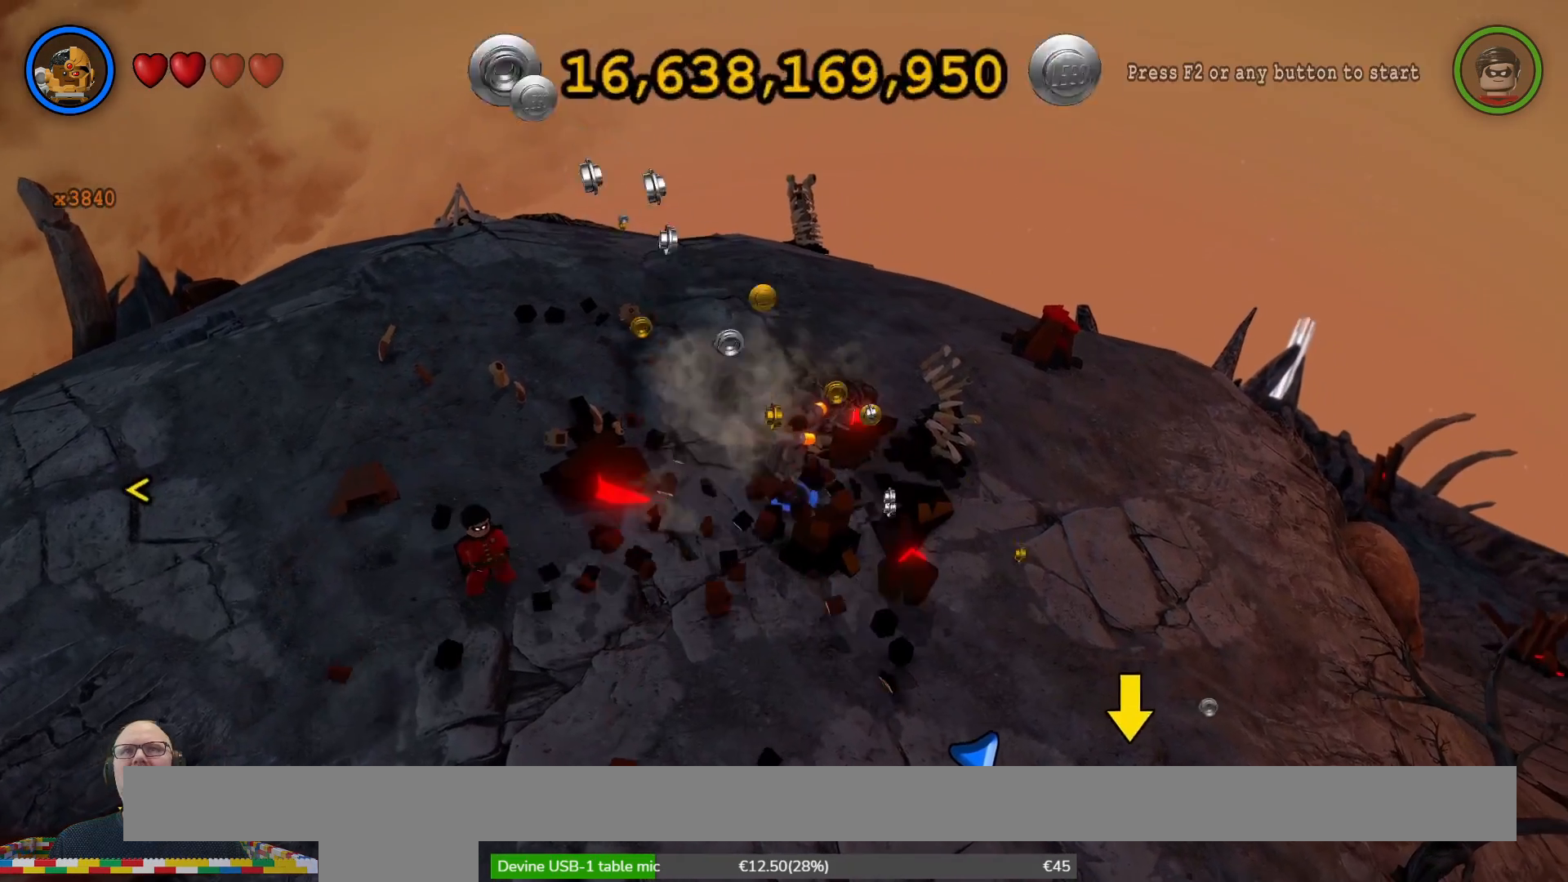
{"buttons": [], "left_stick": "up", "right_stick": "center", "events": [[100, "left_stick", "up"]]}
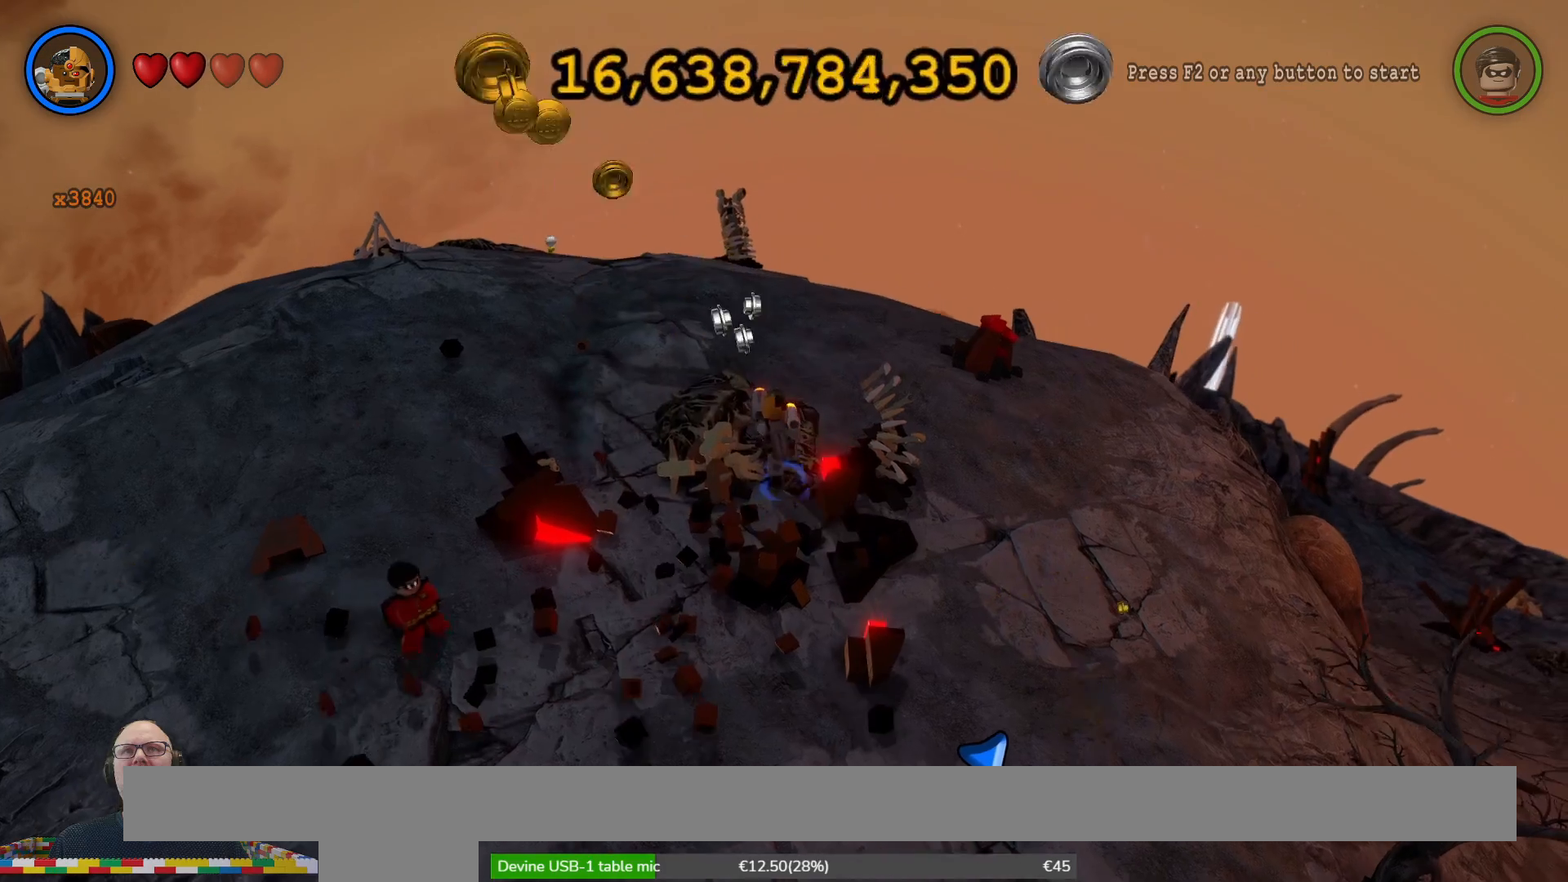
{"buttons": [], "left_stick": "up-right", "right_stick": "center", "events": [[33, "left_stick", "up-left"], [367, "left_stick", "up"], [467, "left_stick", "up-right"]]}
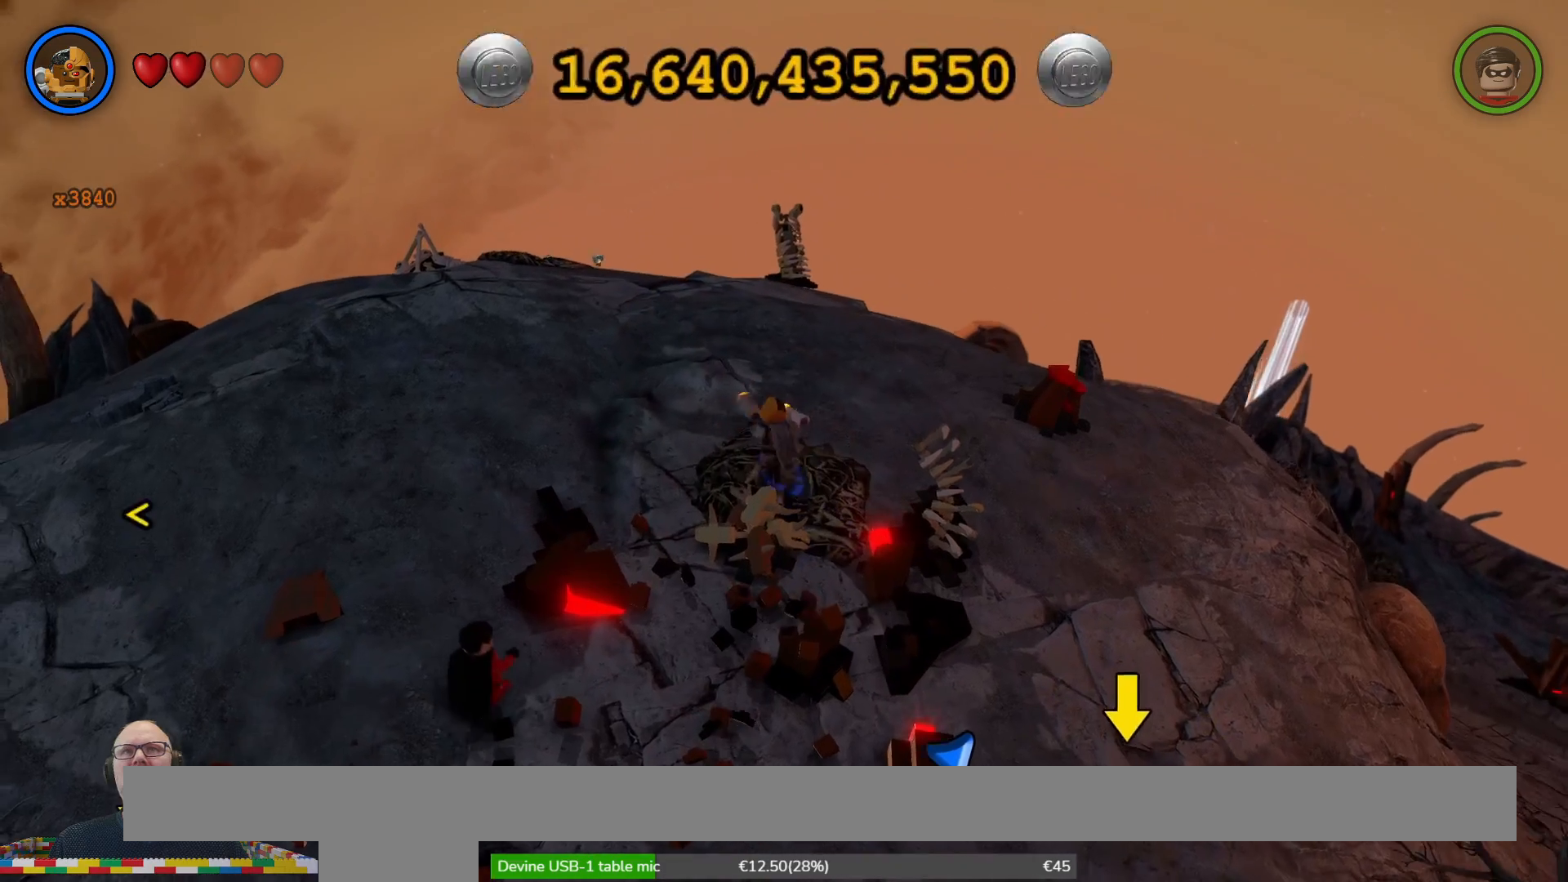
{"buttons": [], "left_stick": "up-right", "right_stick": "center", "events": []}
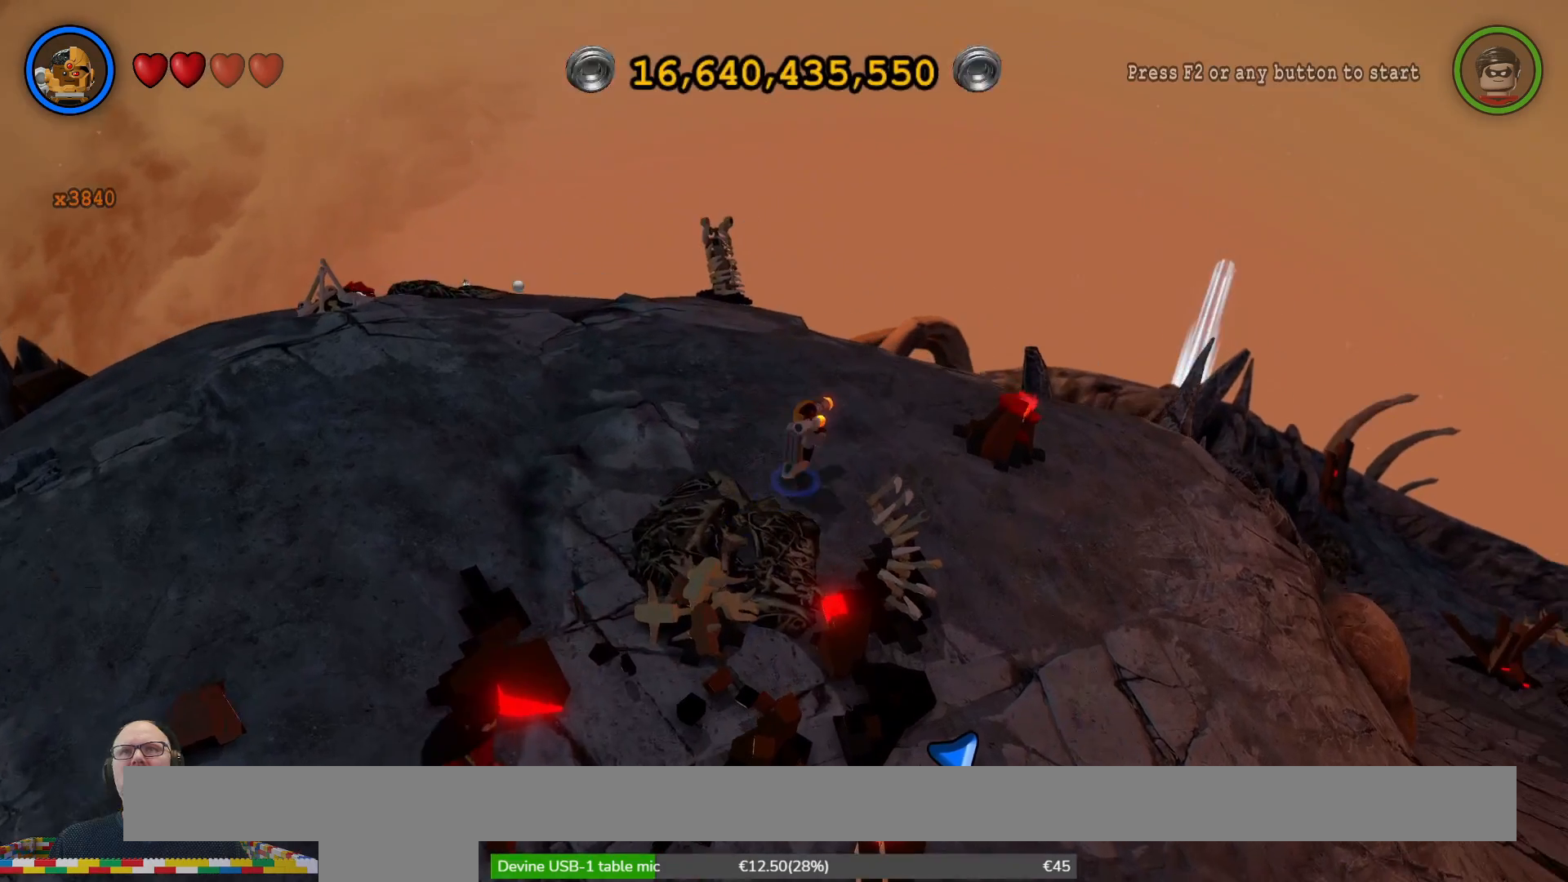
{"buttons": [], "left_stick": "up-right", "right_stick": "center", "events": []}
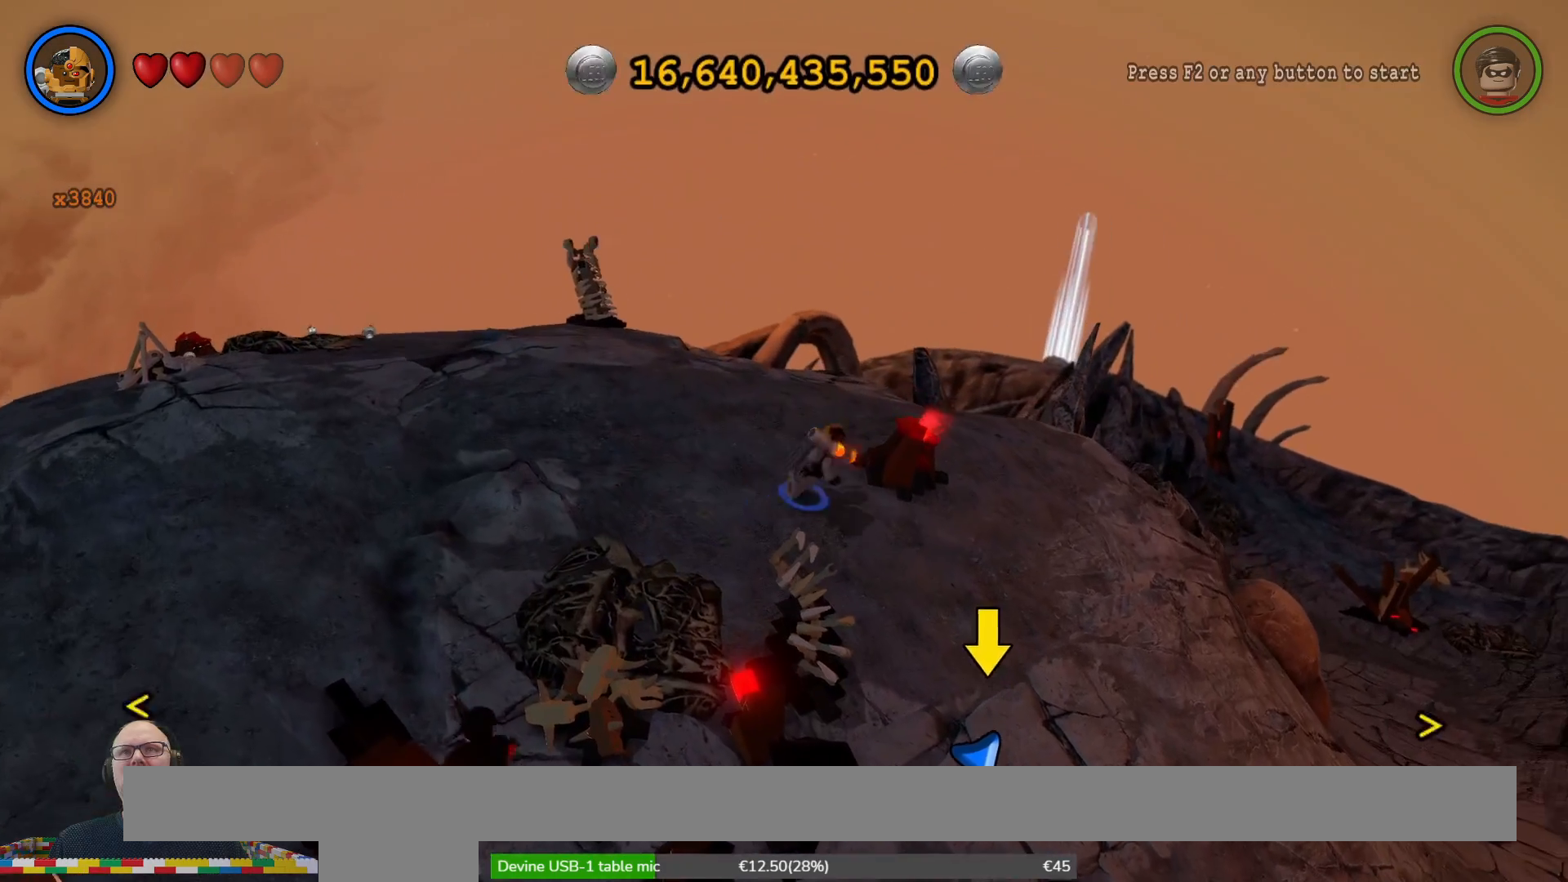
{"buttons": ["A", "X"], "left_stick": "center", "right_stick": "center", "events": [[33, "X", "down"], [67, "left_stick", "center"], [133, "A", "down"], [133, "X", "up"], [200, "A", "up"], [267, "X", "down"], [333, "X", "up"], [433, "X", "down"], [500, "A", "down"]]}
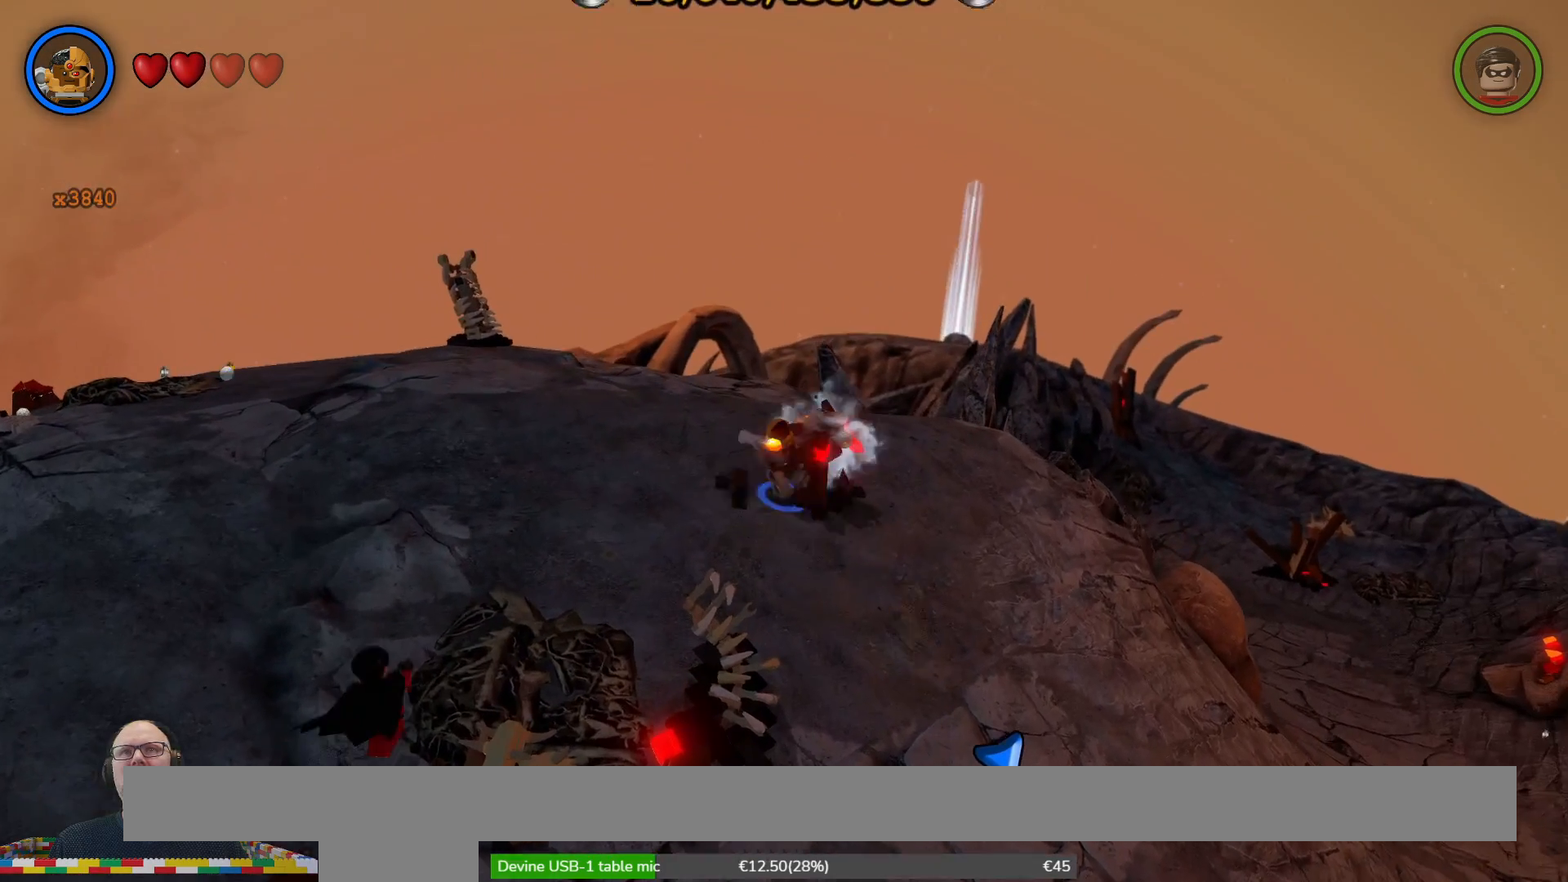
{"buttons": [], "left_stick": "center", "right_stick": "center", "events": [[33, "X", "up"], [67, "A", "up"]]}
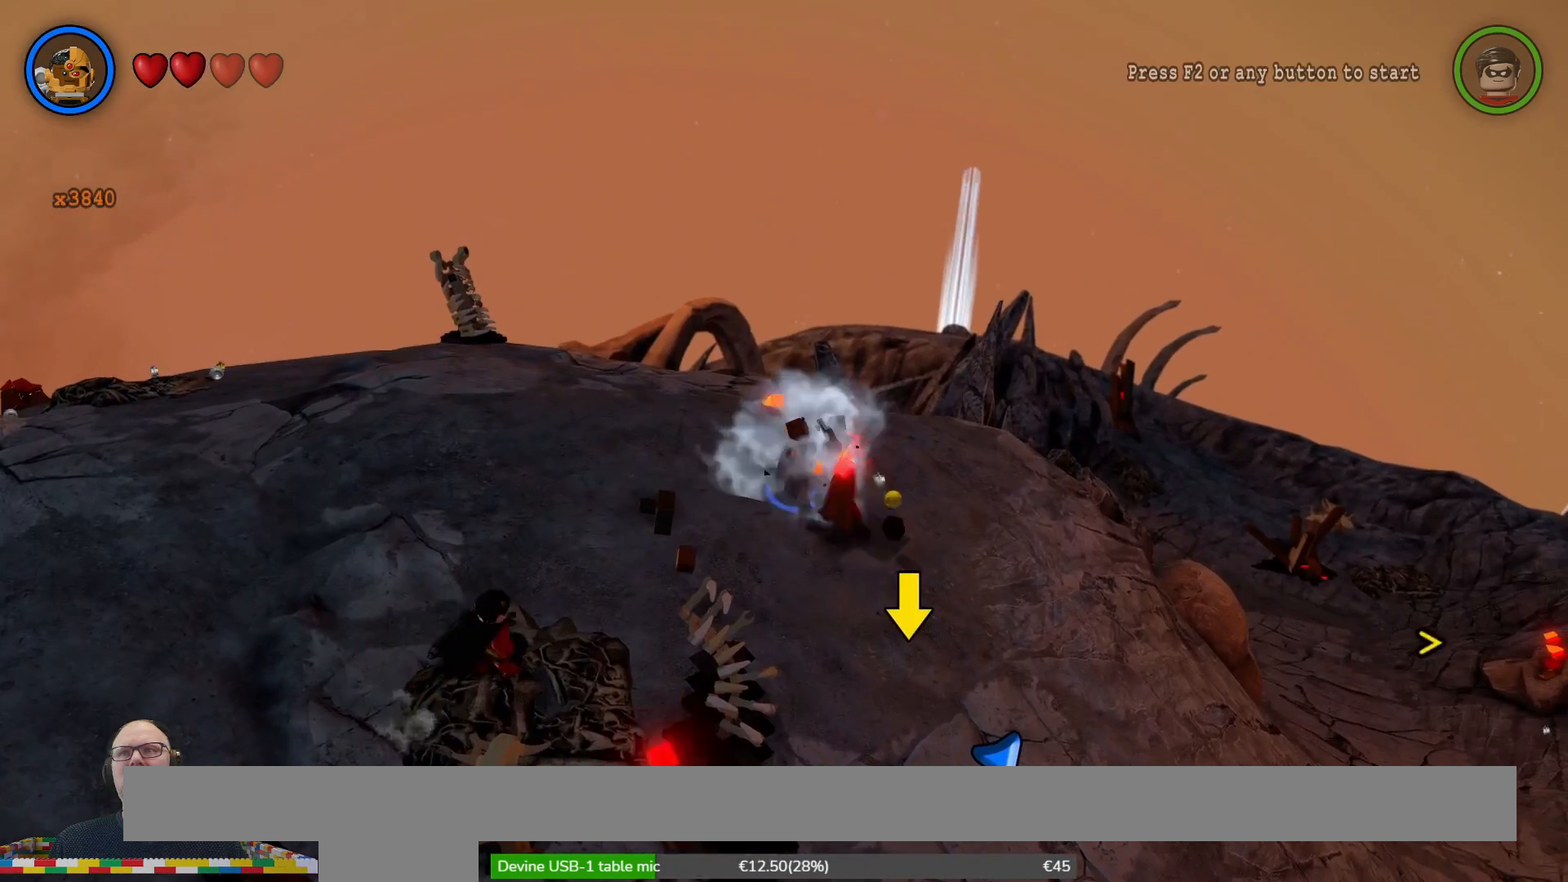
{"buttons": [], "left_stick": "right", "right_stick": "center"}
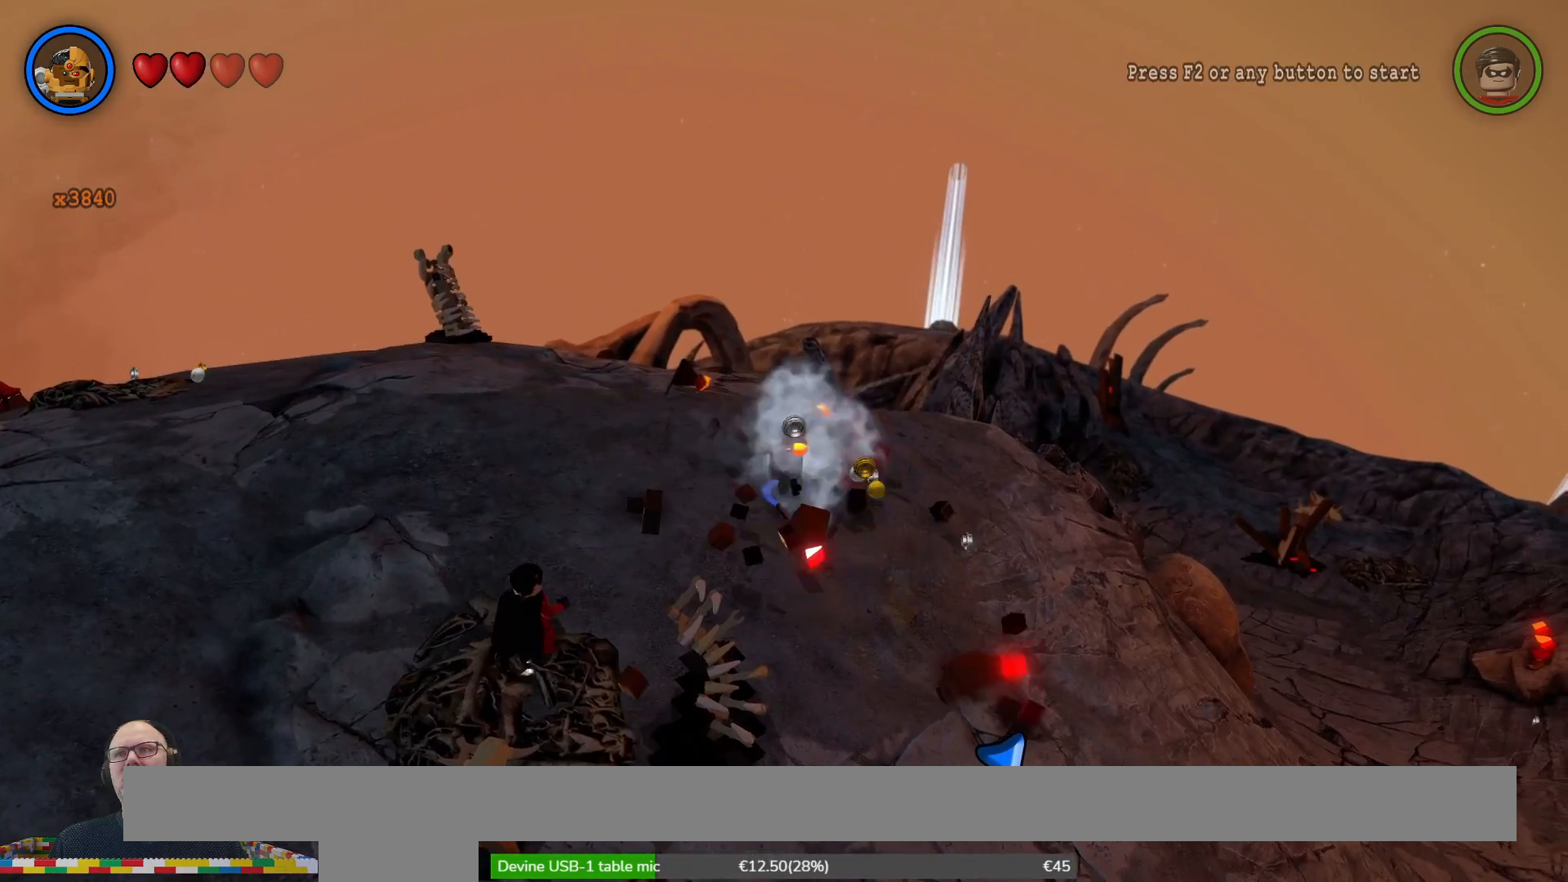
{"buttons": [], "left_stick": "right", "right_stick": "center", "events": [[167, "left_stick", "down-right"], [500, "left_stick", "right"]]}
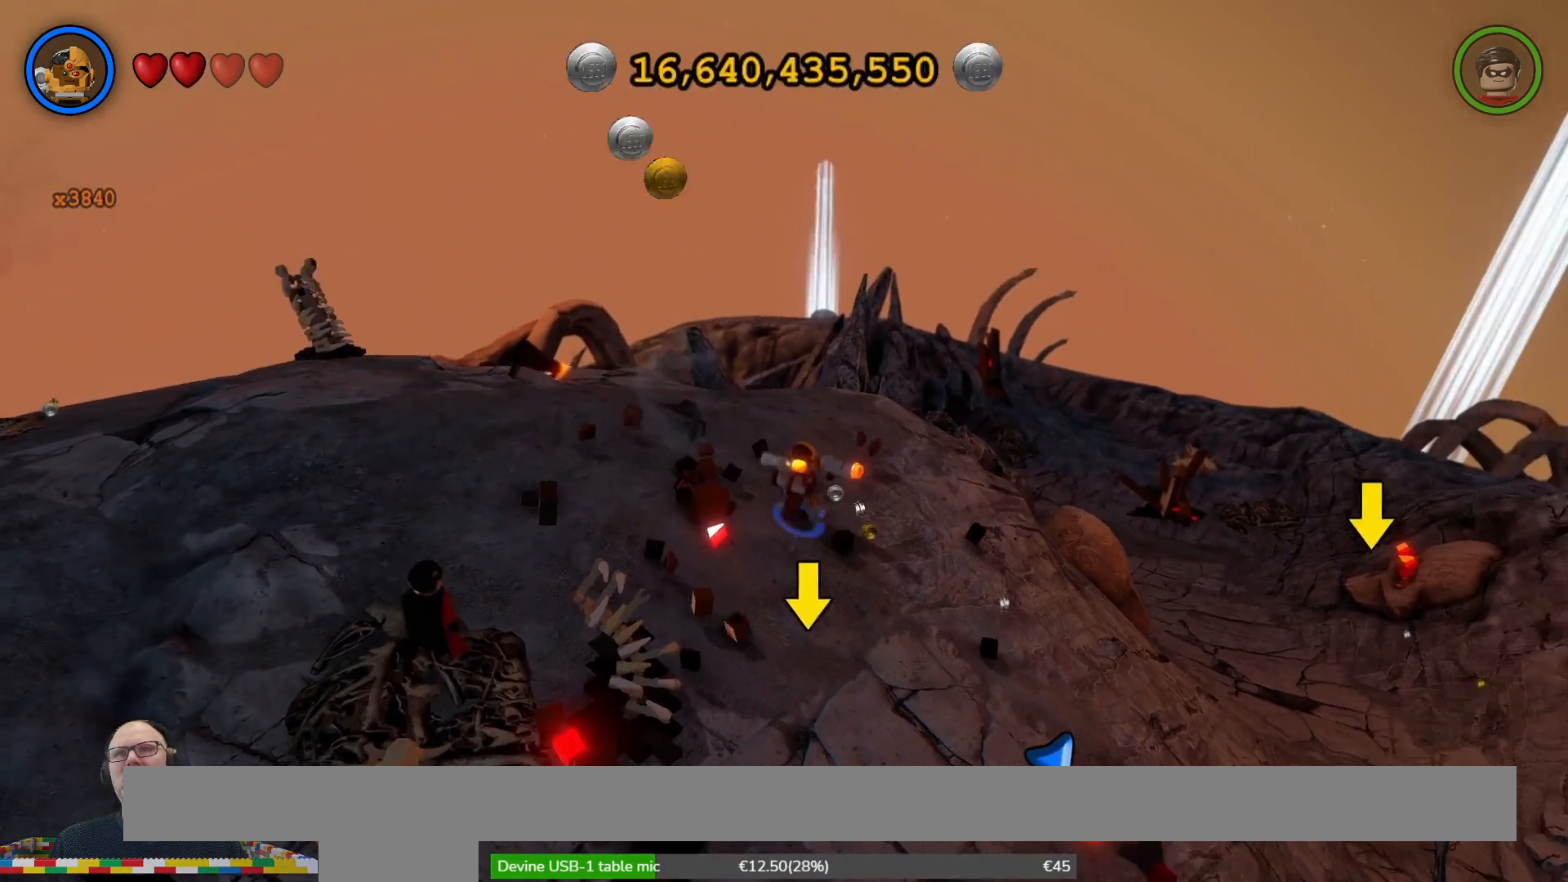
{"buttons": [], "left_stick": "right", "right_stick": "center", "events": []}
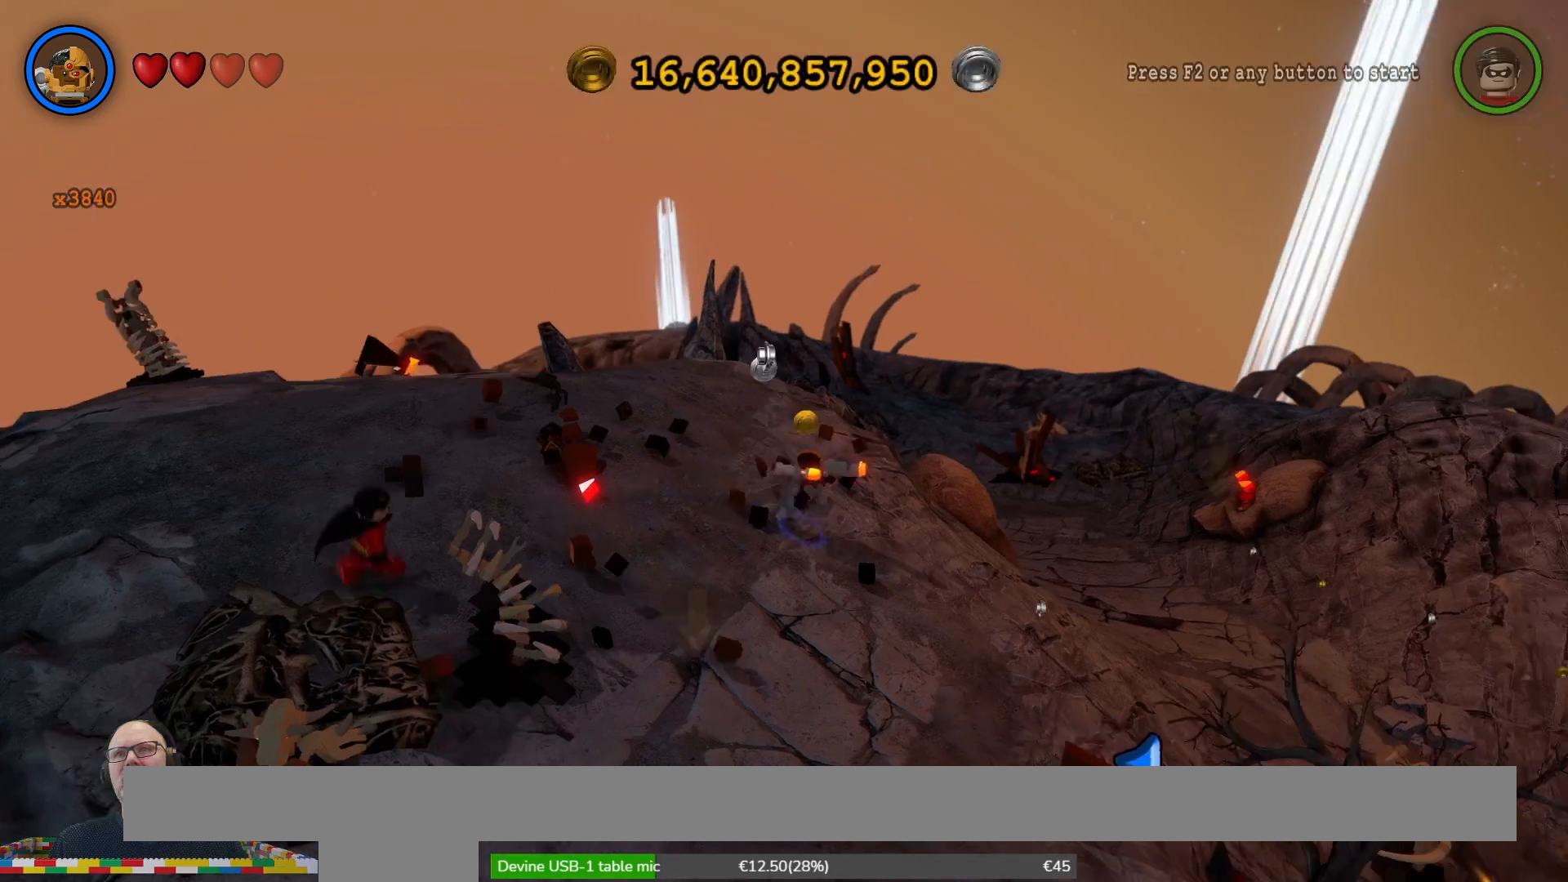
{"buttons": [], "left_stick": "right", "right_stick": "right", "events": [[400, "right_stick", "right"]]}
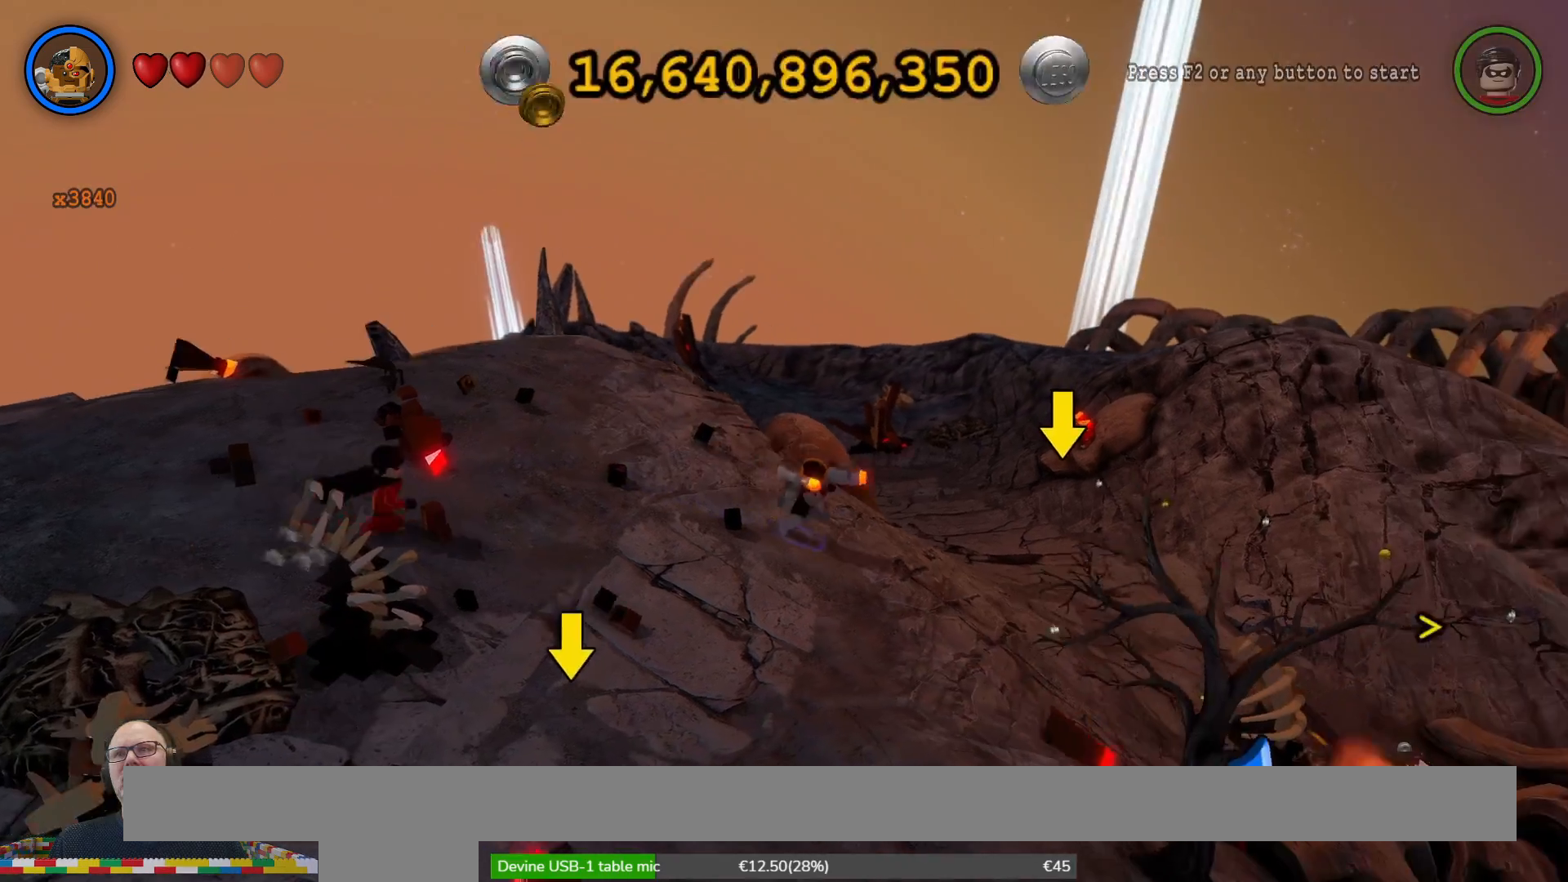
{"buttons": [], "left_stick": "down-right", "right_stick": "right", "events": [[133, "left_stick", "down-right"]]}
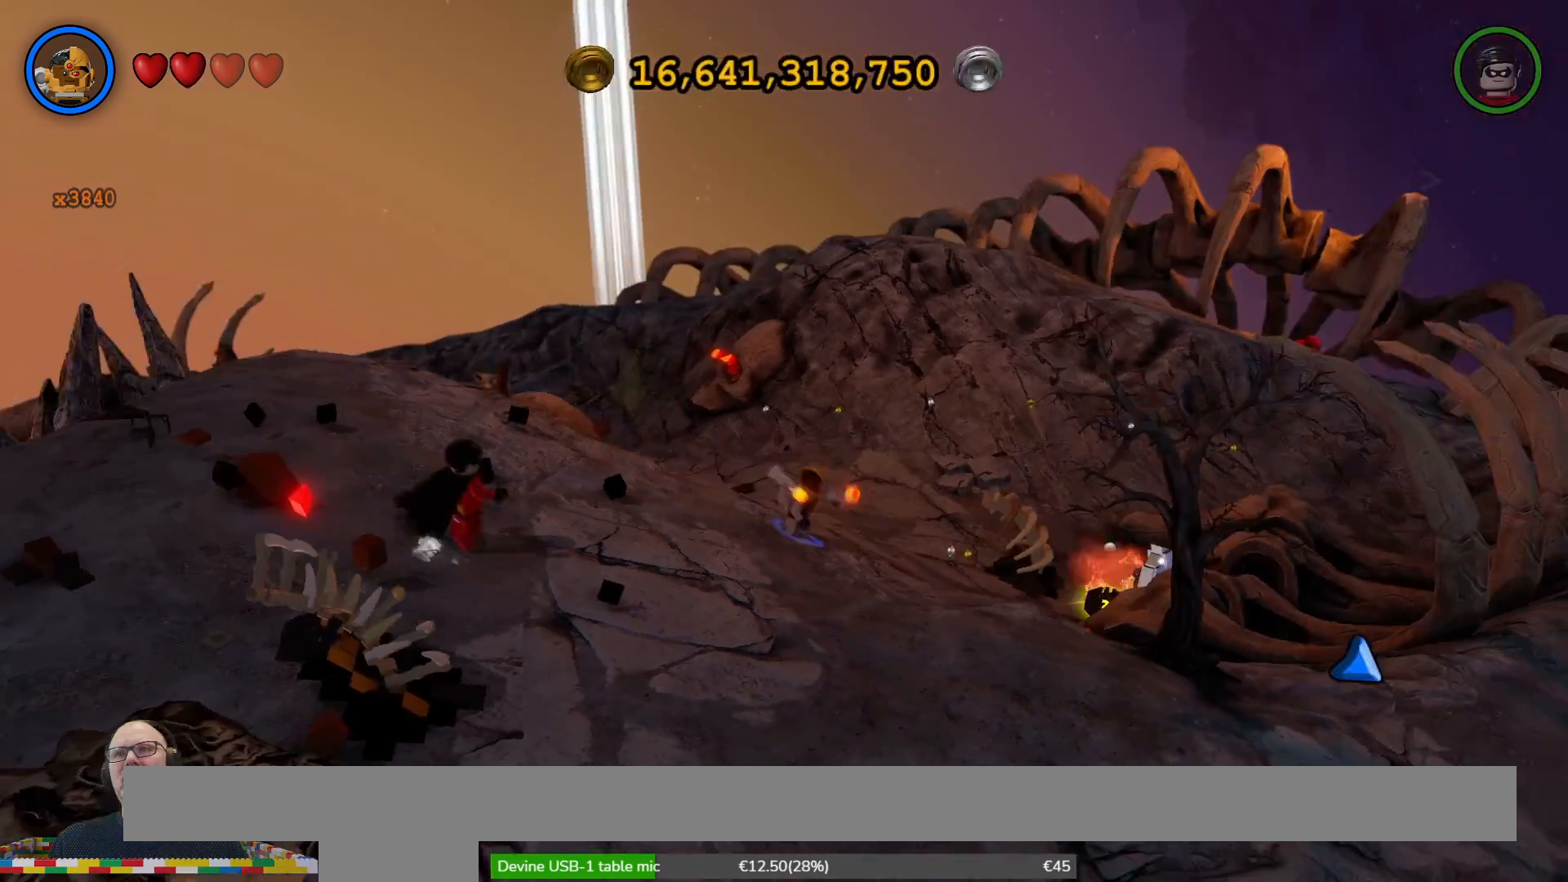
{"buttons": [], "left_stick": "center", "right_stick": "center", "events": [[233, "left_stick", "center"], [367, "right_stick", "center"]]}